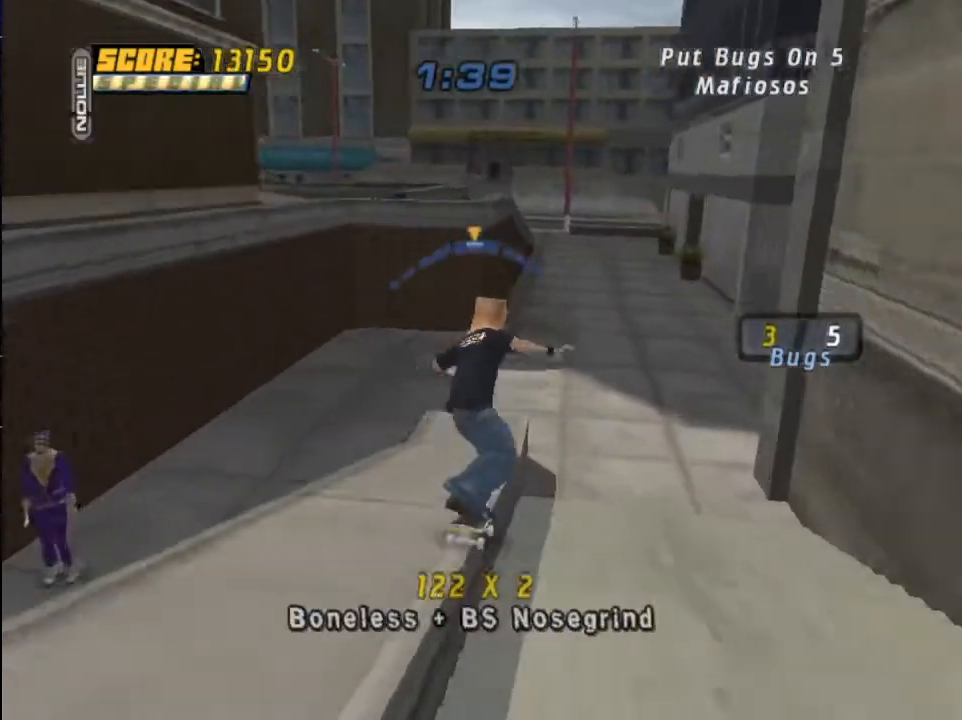
Gameplay with a controller (PlayStation layout); each line is a JSON object with the inputs held at the frame after it. "events" lists button and stick changes between this image and that frame as [ms after this image, input, new state], when the widget could be followed in between.
{"buttons": ["CIRCLE", "DPAD_UP"], "left_stick": "center", "right_stick": "center", "events": [[34, "DPAD_UP", "up"], [34, "TRIANGLE", "up"], [67, "CROSS", "down"], [301, "DPAD_UP", "down"], [334, "CIRCLE", "down"], [367, "CROSS", "up"], [434, "CIRCLE", "up"], [501, "CIRCLE", "down"]]}
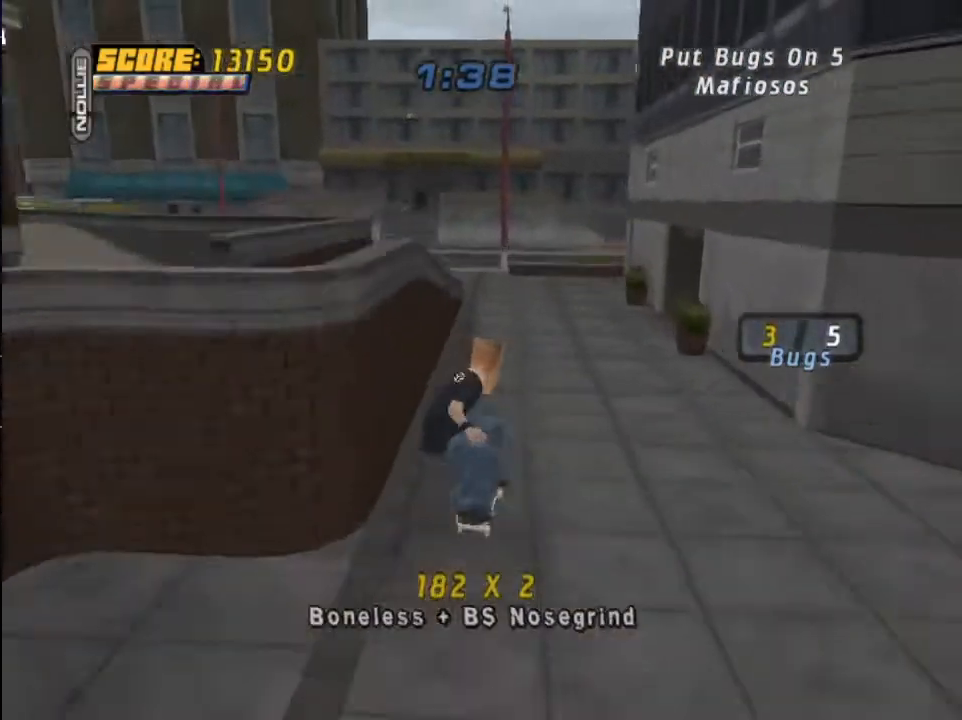
{"buttons": ["CROSS"], "left_stick": "center", "right_stick": "center", "events": [[133, "CIRCLE", "up"], [133, "DPAD_UP", "up"], [400, "CROSS", "down"]]}
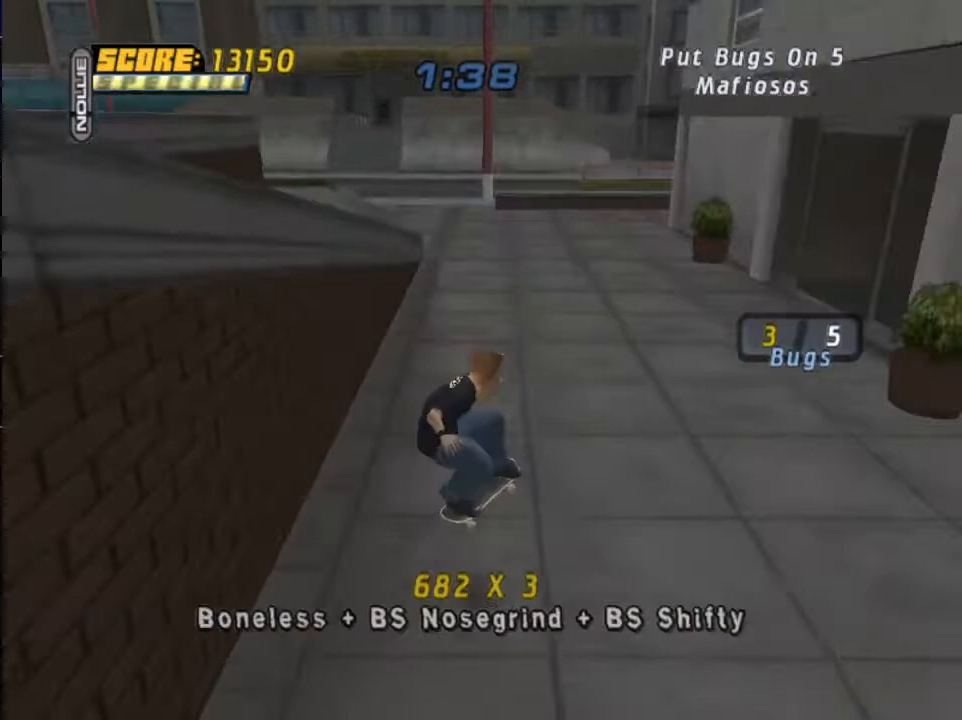
{"buttons": ["CROSS"], "left_stick": "center", "right_stick": "center", "events": []}
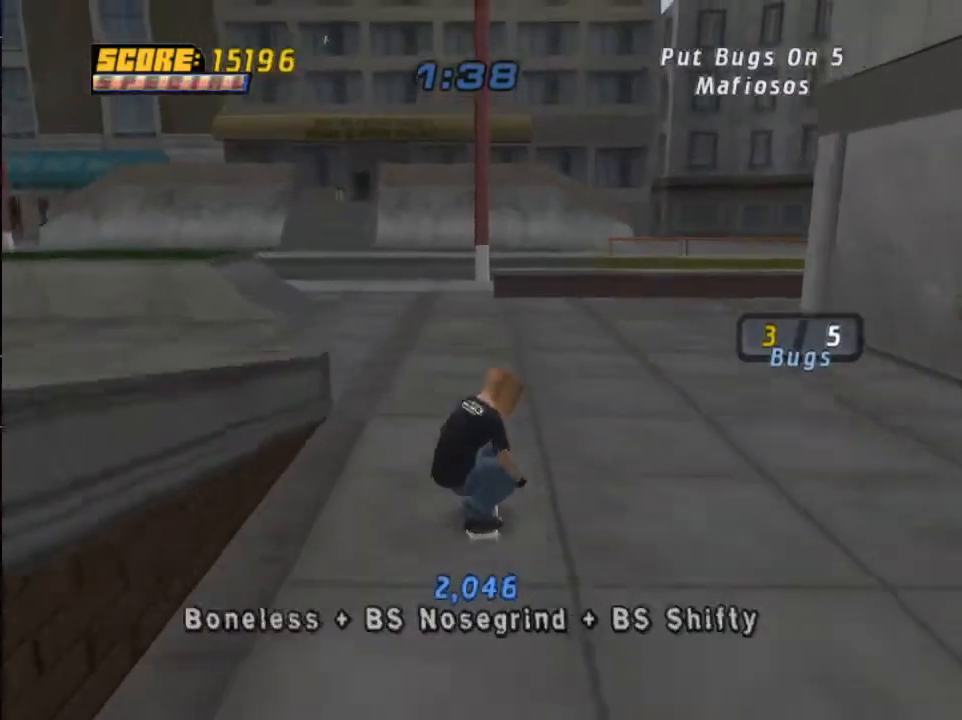
{"buttons": ["CROSS", "DPAD_RIGHT"], "left_stick": "center", "right_stick": "center", "events": [[34, "DPAD_RIGHT", "down"]]}
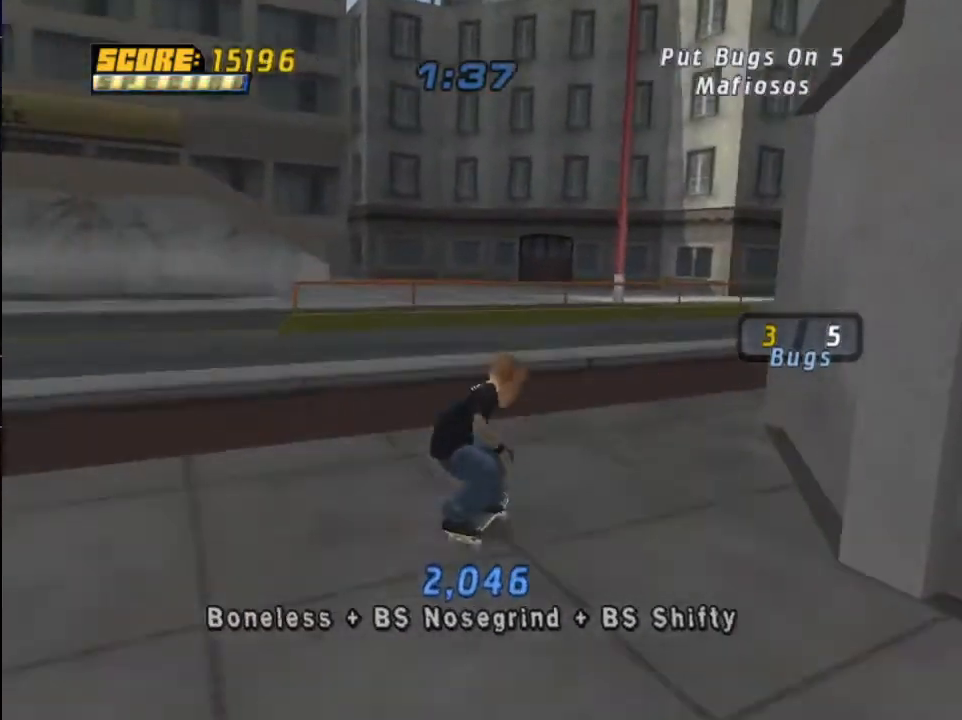
{"buttons": ["CROSS"], "left_stick": "center", "right_stick": "center", "events": [[167, "DPAD_RIGHT", "up"]]}
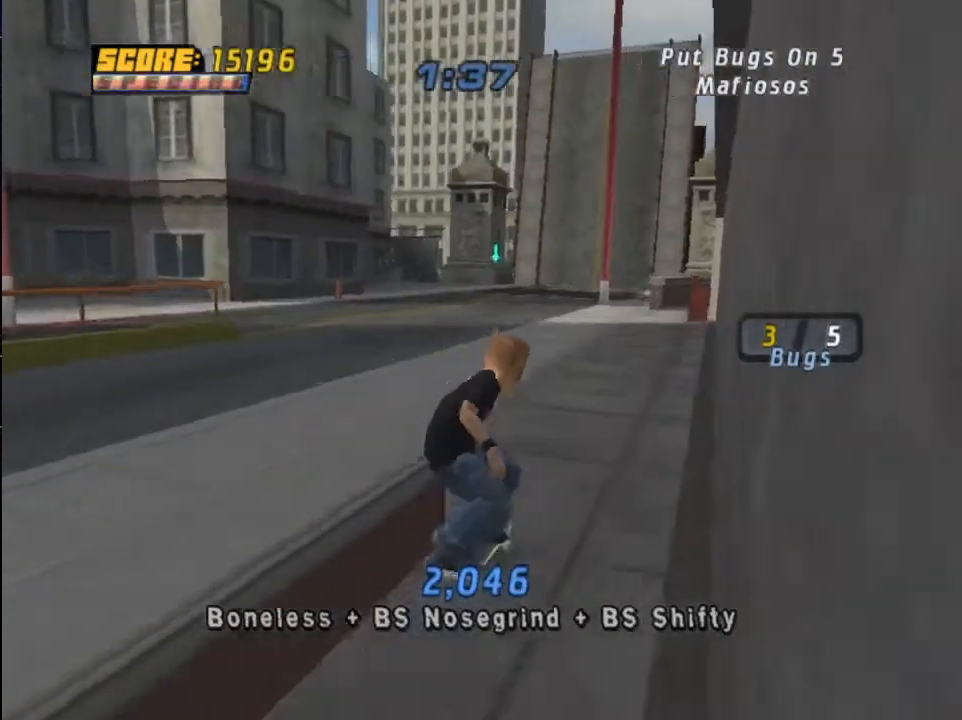
{"buttons": ["CROSS"], "left_stick": "center", "right_stick": "center", "events": [[67, "DPAD_LEFT", "down"], [167, "DPAD_LEFT", "up"]]}
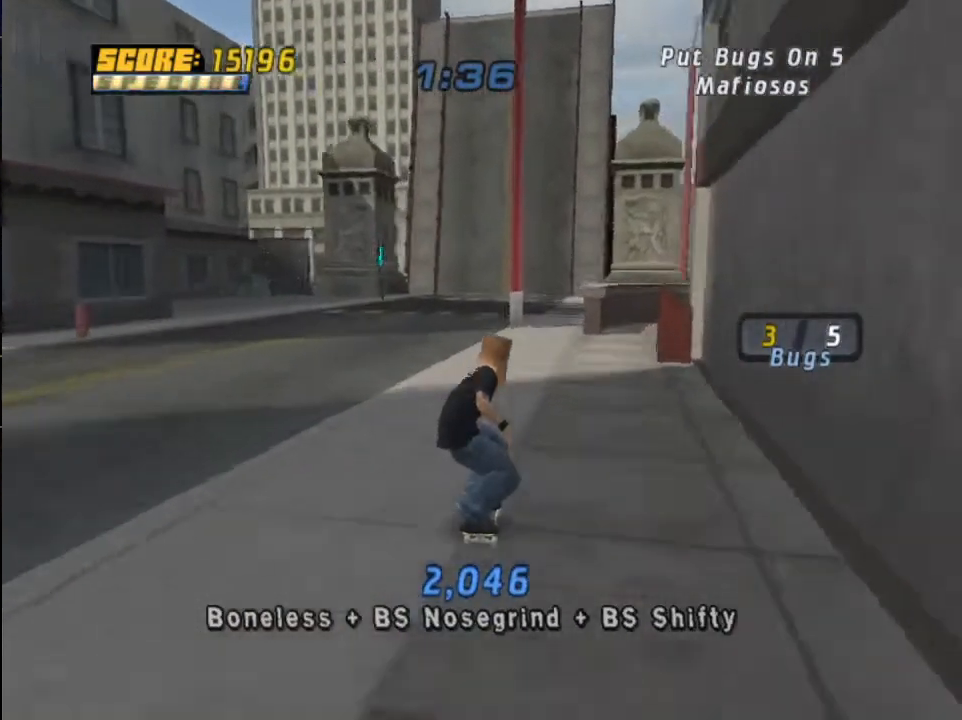
{"buttons": ["CROSS", "DPAD_DOWN", "DPAD_RIGHT"], "left_stick": "center", "right_stick": "center", "events": [[200, "DPAD_DOWN", "down"], [367, "DPAD_RIGHT", "down"]]}
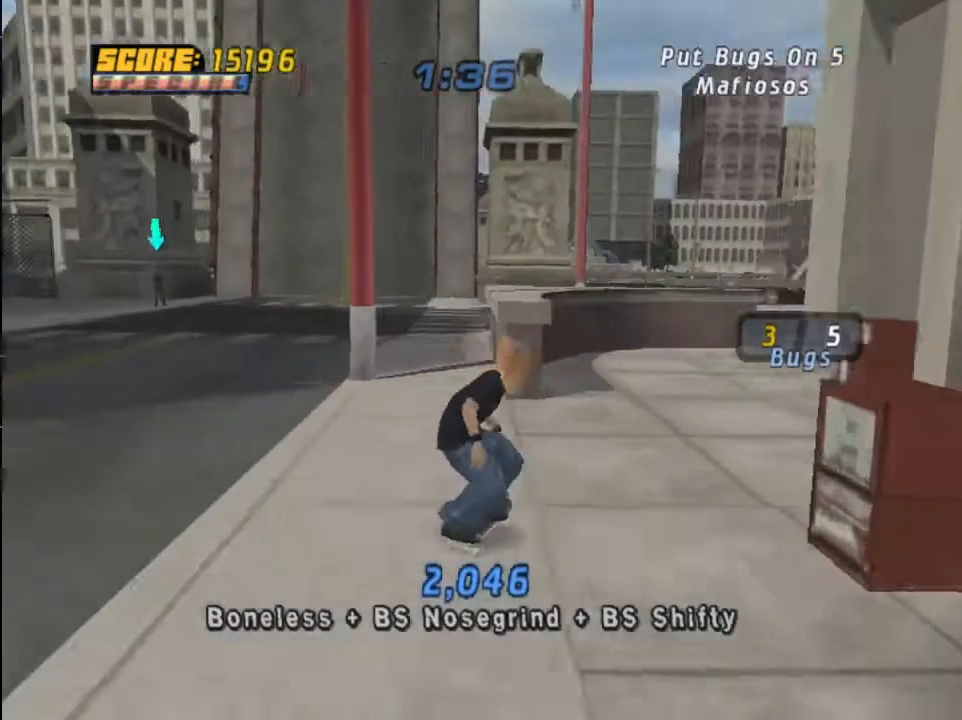
{"buttons": ["CROSS", "DPAD_DOWN"], "left_stick": "center", "right_stick": "center", "events": [[301, "DPAD_RIGHT", "up"]]}
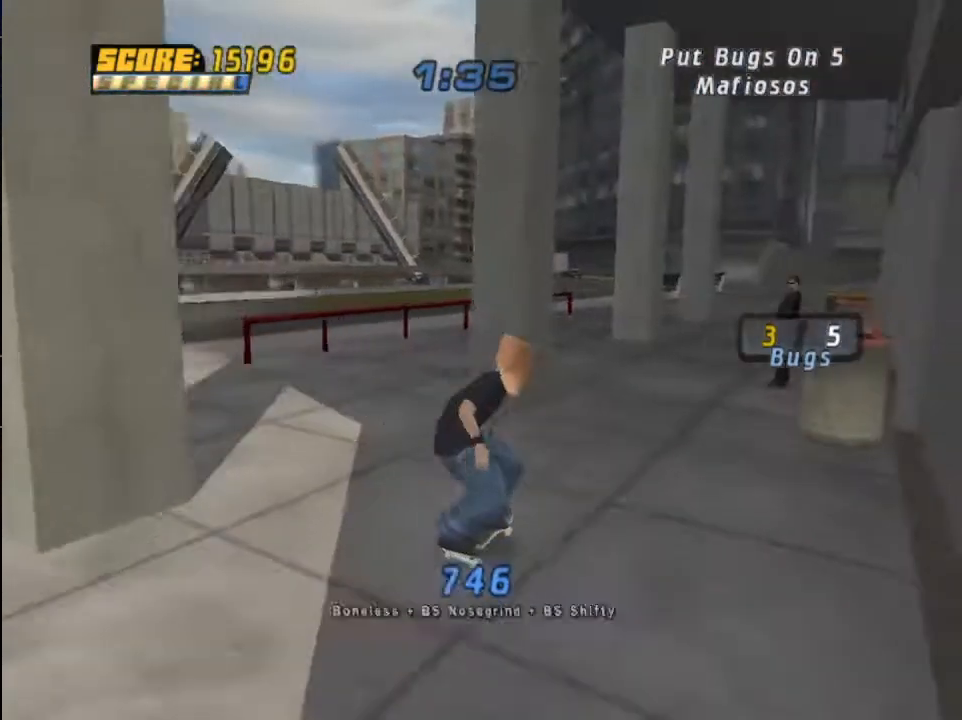
{"buttons": ["SQUARE", "DPAD_RIGHT"], "left_stick": "center", "right_stick": "center", "events": [[334, "DPAD_DOWN", "up"], [334, "DPAD_RIGHT", "down"], [434, "DPAD_RIGHT", "up"], [500, "CROSS", "up"], [500, "DPAD_RIGHT", "down"], [500, "SQUARE", "down"]]}
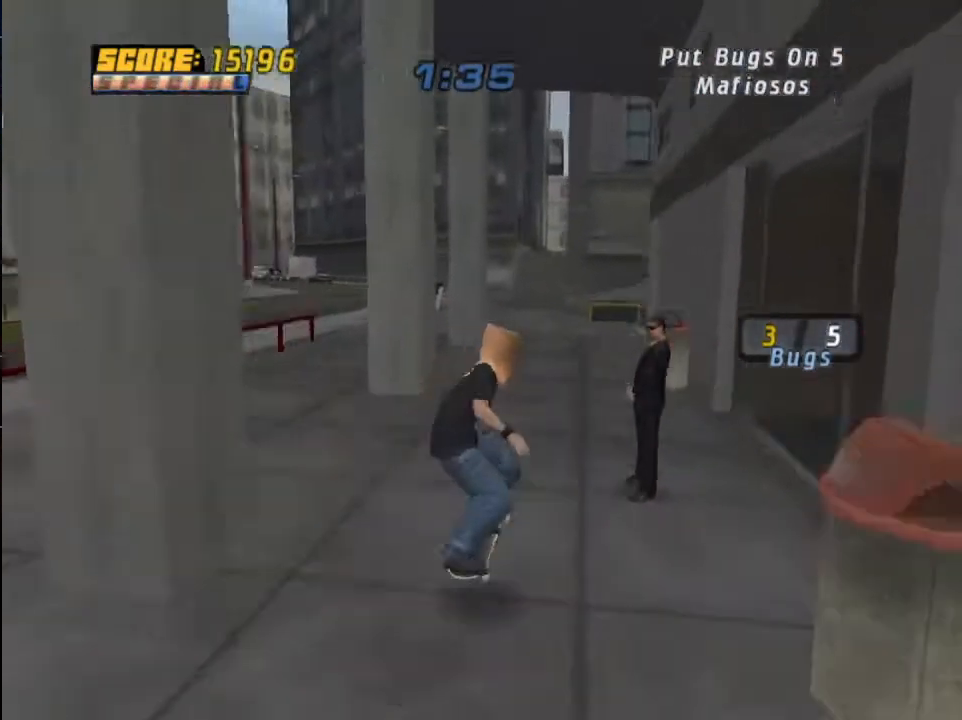
{"buttons": [], "left_stick": "center", "right_stick": "center", "events": [[101, "DPAD_RIGHT", "up"], [101, "SQUARE", "up"], [334, "DPAD_LEFT", "down"], [434, "DPAD_LEFT", "up"]]}
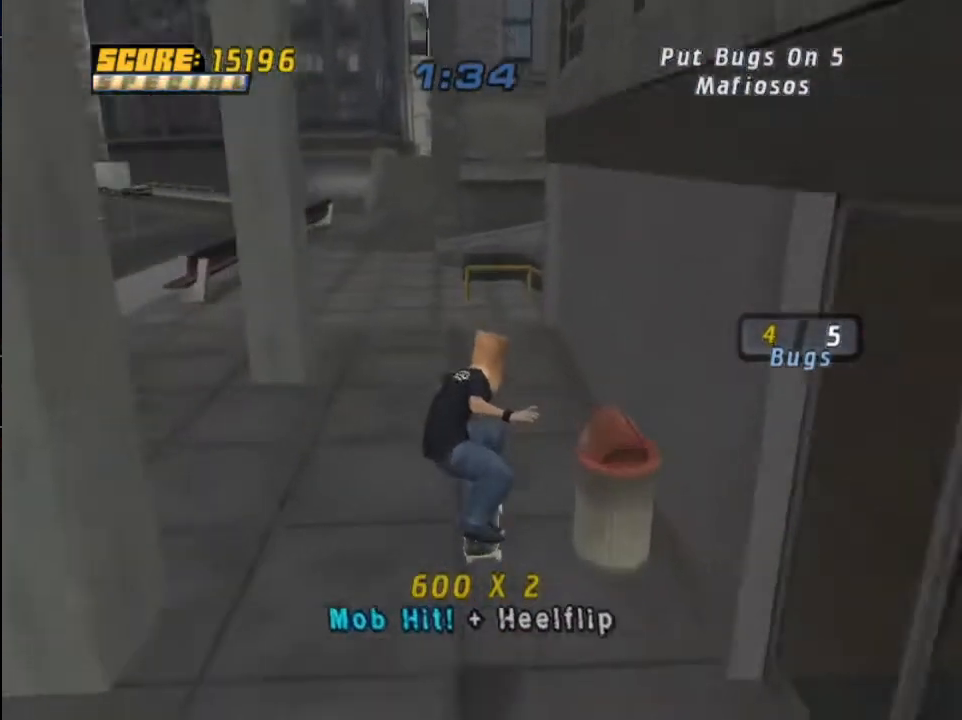
{"buttons": ["CROSS", "DPAD_LEFT"], "left_stick": "center", "right_stick": "center", "events": [[33, "R1", "down"], [100, "CROSS", "down"], [100, "DPAD_LEFT", "down"], [300, "DPAD_LEFT", "up"], [300, "R1", "up"], [367, "DPAD_LEFT", "down"]]}
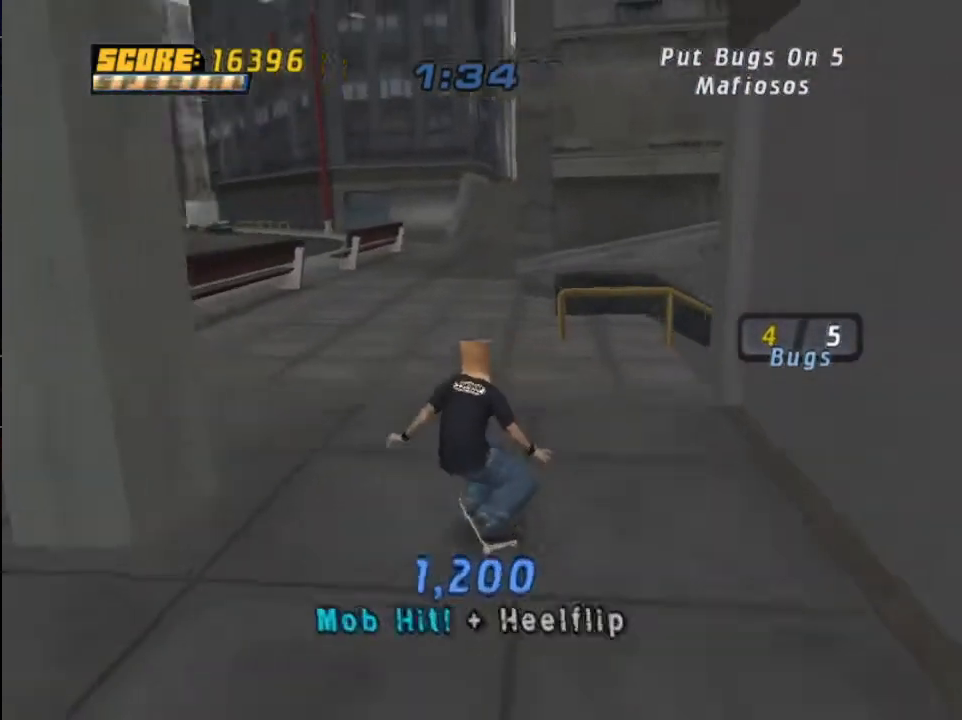
{"buttons": ["TRIANGLE"], "left_stick": "center", "right_stick": "center", "events": [[134, "DPAD_LEFT", "up"], [234, "DPAD_RIGHT", "down"], [334, "DPAD_RIGHT", "up"], [368, "CROSS", "up"], [501, "TRIANGLE", "down"]]}
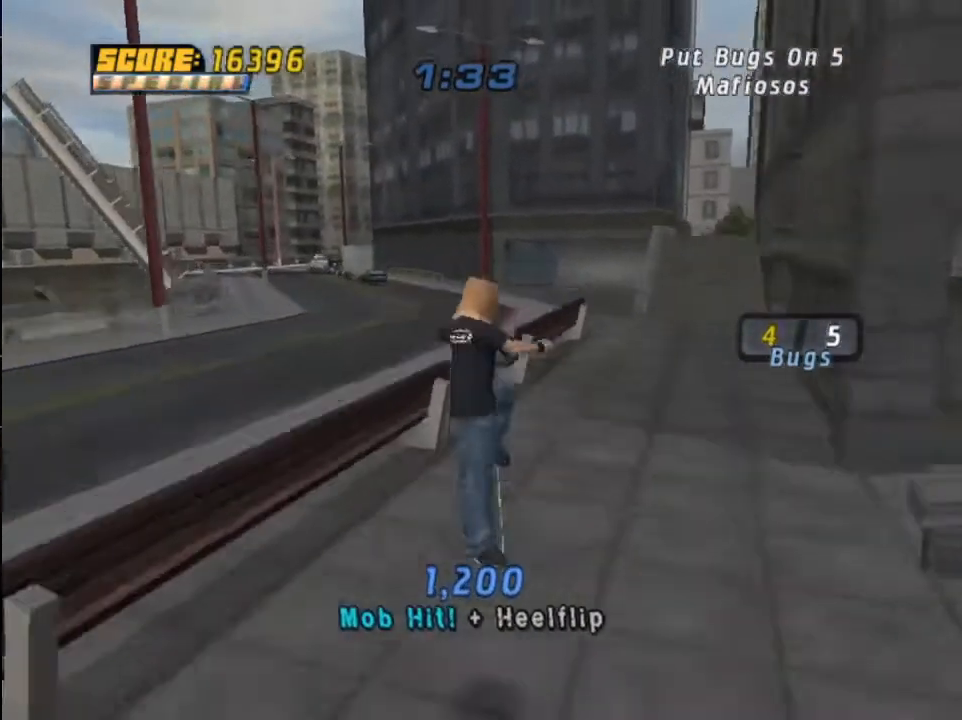
{"buttons": [], "left_stick": "center", "right_stick": "center", "events": [[267, "TRIANGLE", "up"]]}
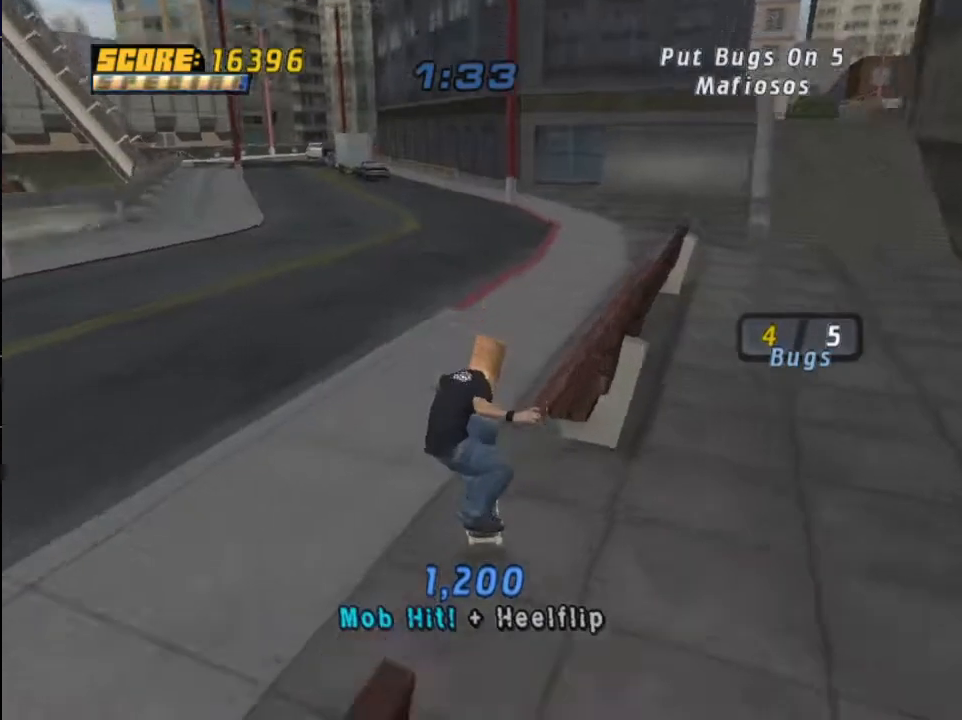
{"buttons": ["CROSS"], "left_stick": "center", "right_stick": "center", "events": [[34, "CROSS", "down"], [67, "DPAD_LEFT", "down"], [167, "DPAD_LEFT", "up"], [234, "R1", "down"], [301, "DPAD_RIGHT", "down"], [401, "DPAD_RIGHT", "up"], [434, "R1", "up"]]}
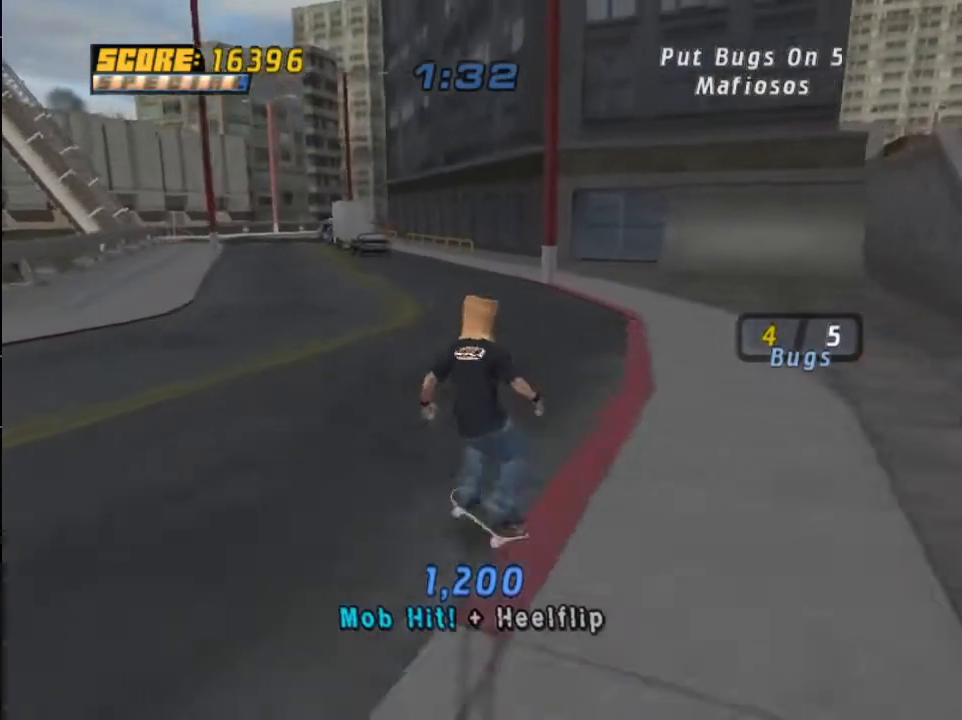
{"buttons": ["CROSS", "R1"], "left_stick": "center", "right_stick": "center", "events": [[234, "DPAD_LEFT", "down"], [267, "DPAD_LEFT", "up"], [434, "R1", "down"]]}
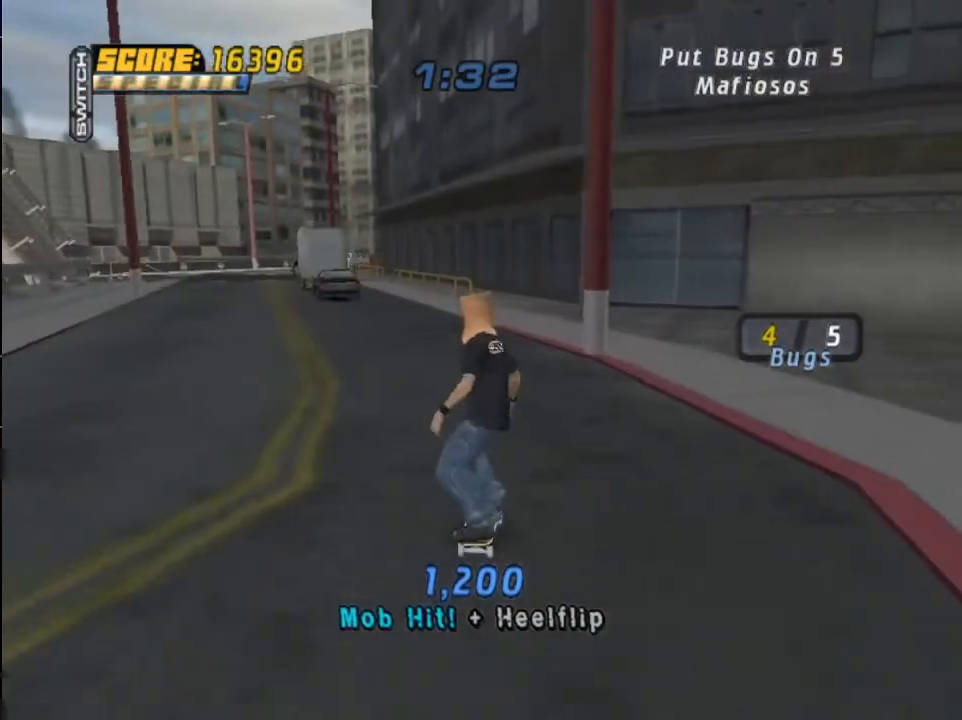
{"buttons": ["CROSS"], "left_stick": "center", "right_stick": "center", "events": [[167, "R1", "up"]]}
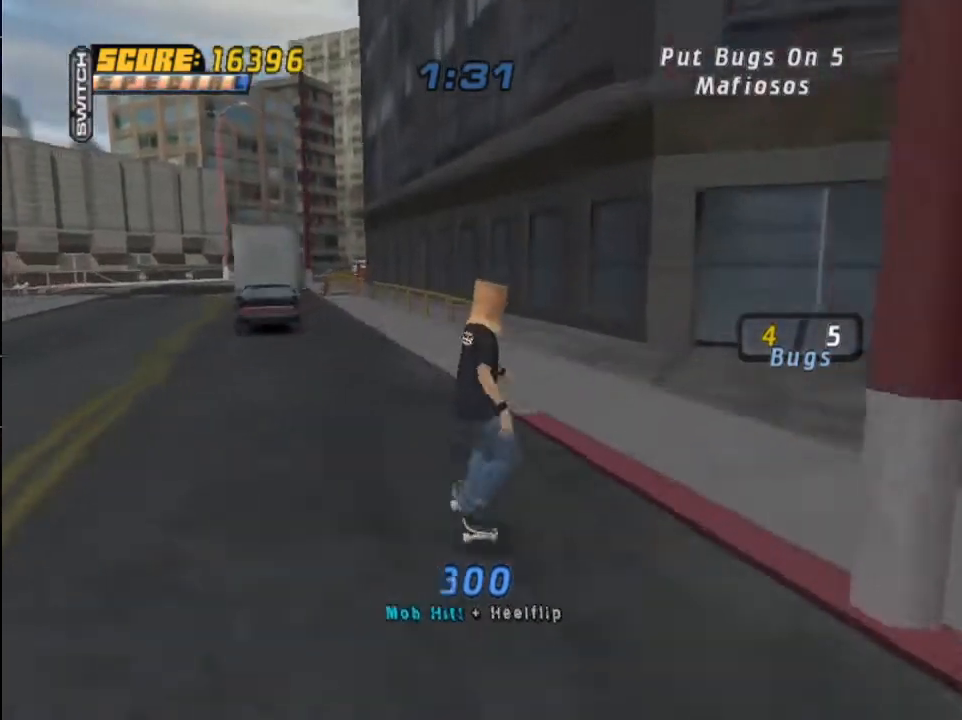
{"buttons": ["CROSS", "DPAD_UP"], "left_stick": "center", "right_stick": "center", "events": [[100, "DPAD_LEFT", "down"], [133, "DPAD_LEFT", "up"], [367, "DPAD_UP", "down"], [400, "DPAD_UP", "up"], [467, "DPAD_UP", "down"]]}
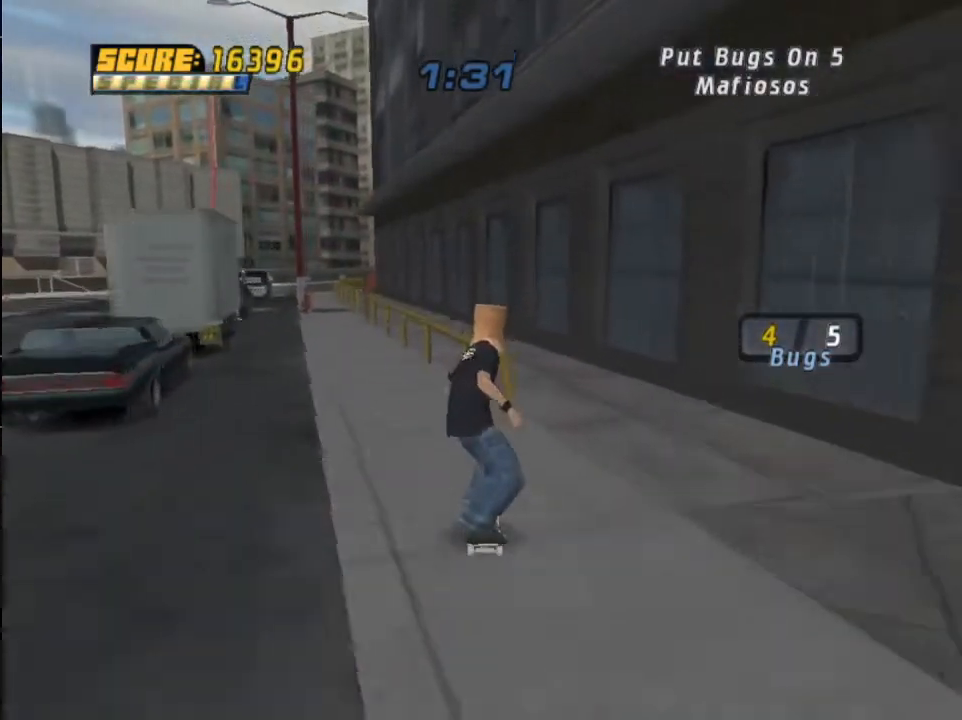
{"buttons": ["CROSS", "R1"], "left_stick": "center", "right_stick": "center", "events": [[167, "CROSS", "up"], [167, "TRIANGLE", "down"], [334, "DPAD_UP", "up"], [334, "TRIANGLE", "up"], [368, "CROSS", "down"], [468, "R1", "down"]]}
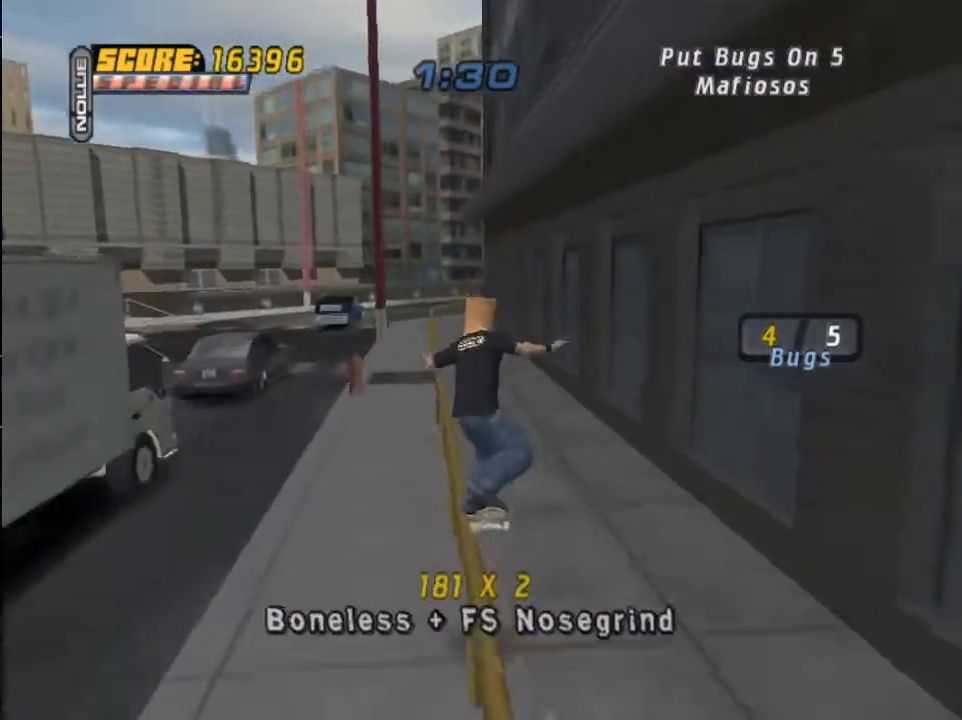
{"buttons": ["CROSS"], "left_stick": "center", "right_stick": "center", "events": [[100, "R1", "up"], [200, "DPAD_RIGHT", "down"], [267, "DPAD_RIGHT", "up"]]}
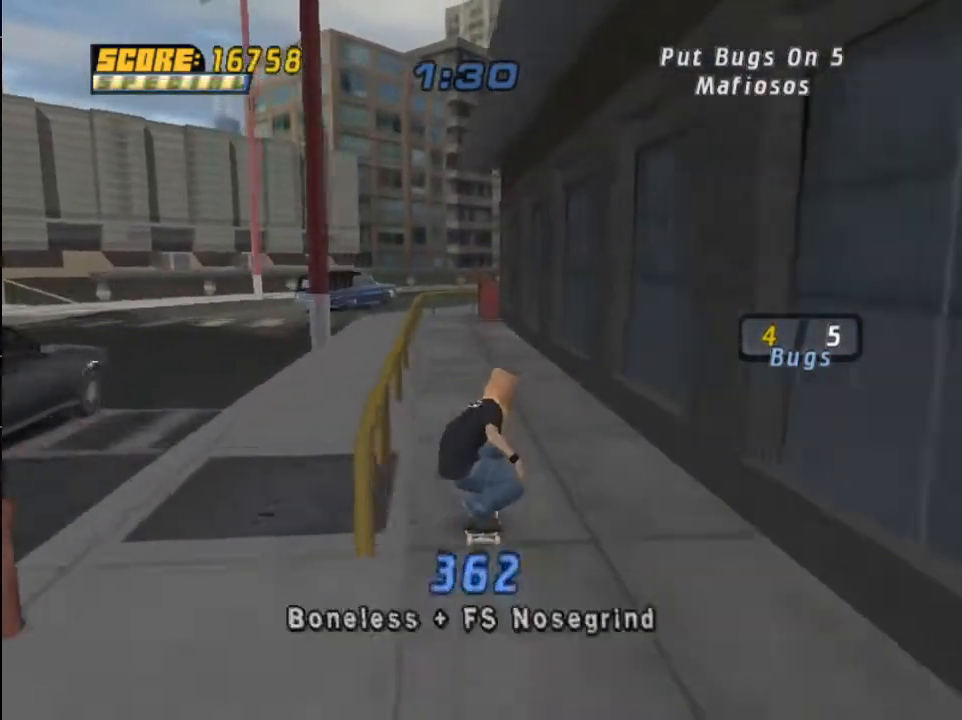
{"buttons": ["CROSS"], "left_stick": "center", "right_stick": "center", "events": [[67, "DPAD_LEFT", "down"], [167, "DPAD_LEFT", "up"]]}
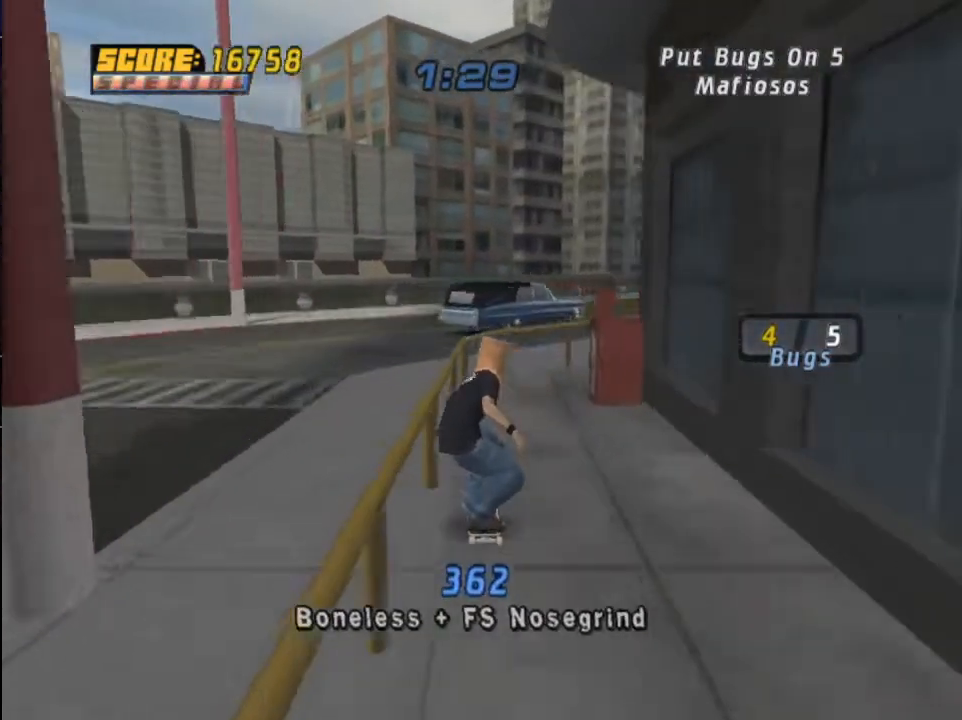
{"buttons": ["CROSS", "DPAD_DOWN"], "left_stick": "center", "right_stick": "center", "events": [[100, "DPAD_RIGHT", "down"], [200, "DPAD_DOWN", "down"], [500, "DPAD_RIGHT", "up"]]}
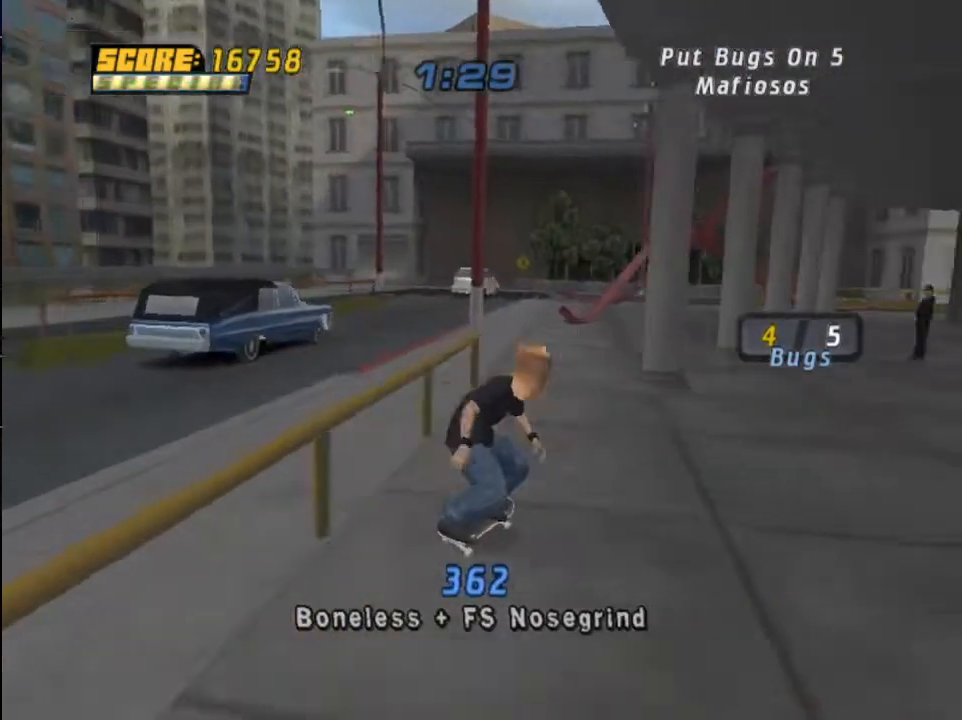
{"buttons": ["CROSS", "DPAD_DOWN", "DPAD_RIGHT"], "left_stick": "center", "right_stick": "center", "events": [[401, "DPAD_RIGHT", "down"]]}
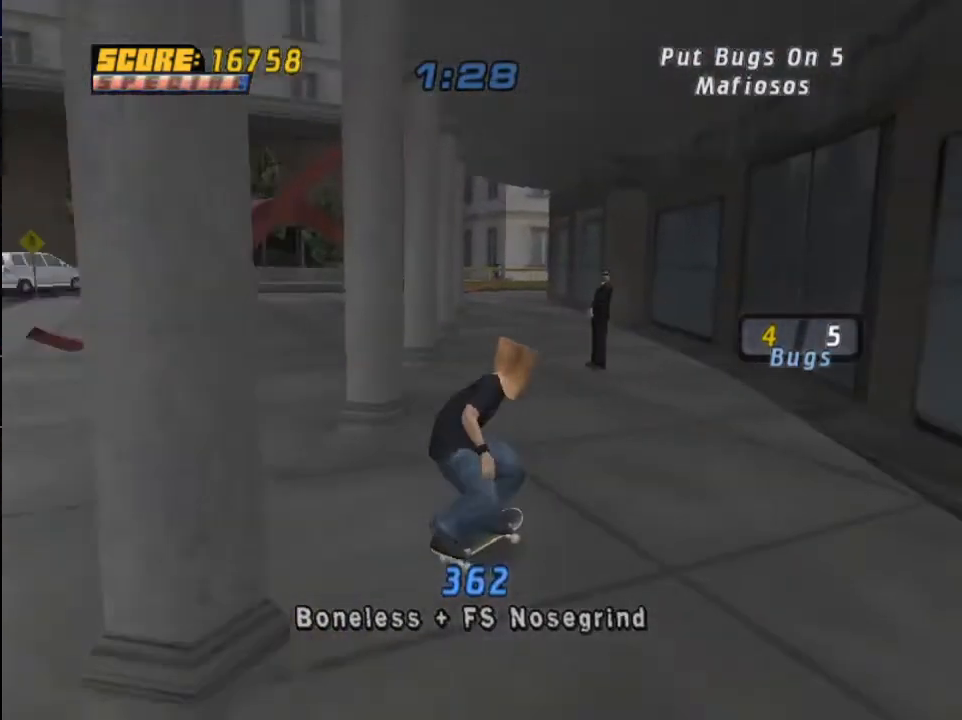
{"buttons": ["CROSS", "DPAD_DOWN", "DPAD_LEFT"], "left_stick": "center", "right_stick": "center", "events": [[33, "DPAD_RIGHT", "up"], [234, "DPAD_LEFT", "down"], [300, "DPAD_LEFT", "up"], [500, "DPAD_LEFT", "down"]]}
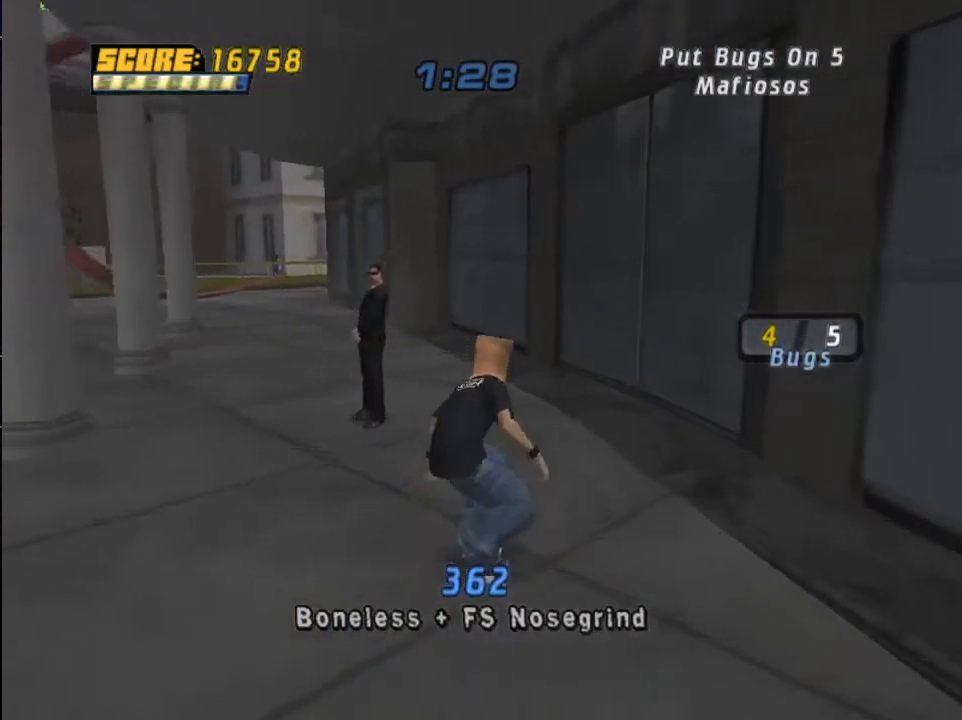
{"buttons": ["CROSS"], "left_stick": "center", "right_stick": "center", "events": [[201, "DPAD_LEFT", "up"], [234, "DPAD_RIGHT", "down"], [301, "DPAD_RIGHT", "up"], [468, "DPAD_DOWN", "up"]]}
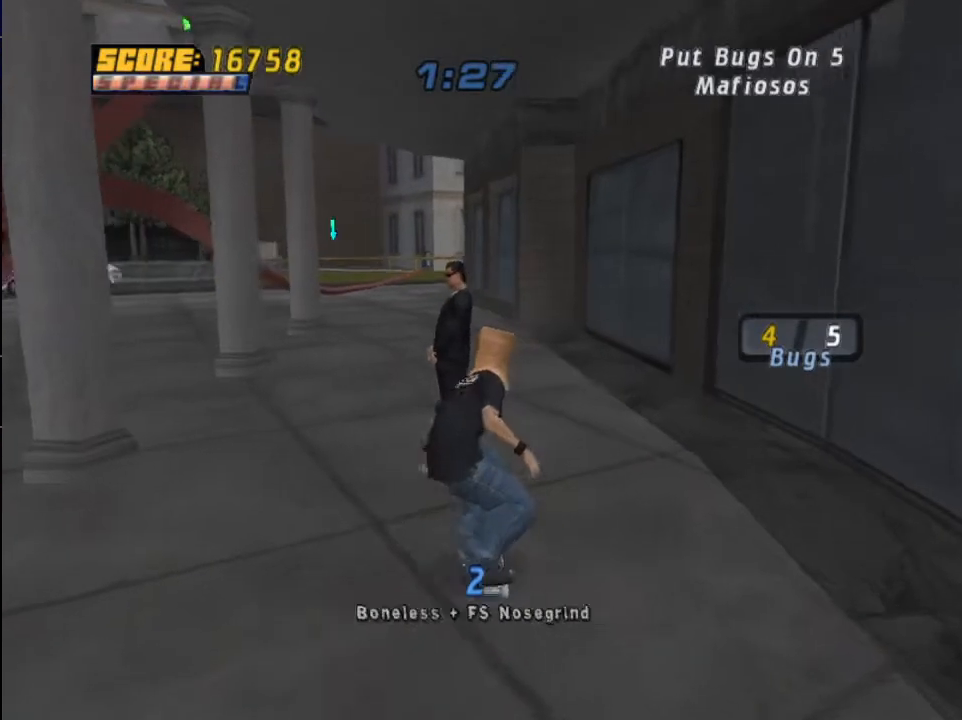
{"buttons": [], "left_stick": "center", "right_stick": "center", "events": [[133, "CROSS", "up"], [234, "DPAD_DOWN", "down"], [234, "SQUARE", "down"], [334, "SQUARE", "up"], [367, "DPAD_DOWN", "up"]]}